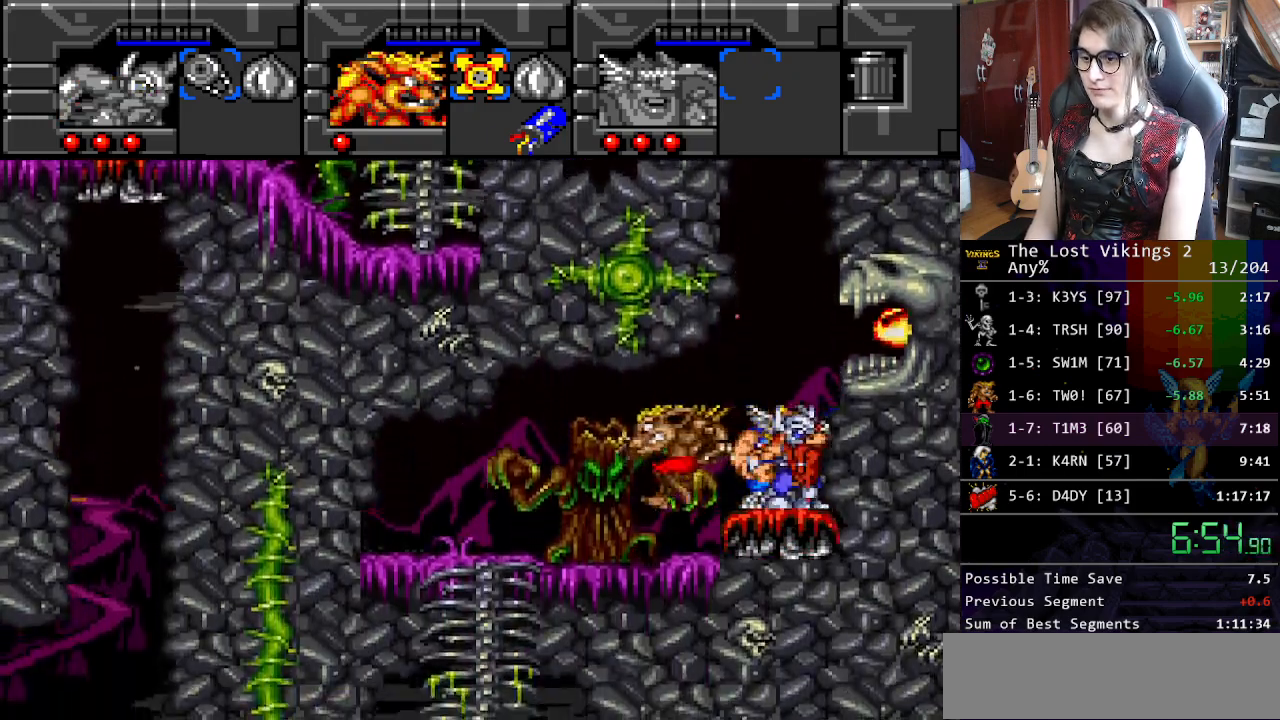
Gameplay with a controller (Nintendo layout); each line is a JSON object with the inputs held at the frame after it. "events" lists button and stick changes between this image and that frame as [ms after this image, input, new state], when the widget could be followed in between. Not read: L3 R3.
{"buttons": ["DPAD_LEFT"], "events": []}
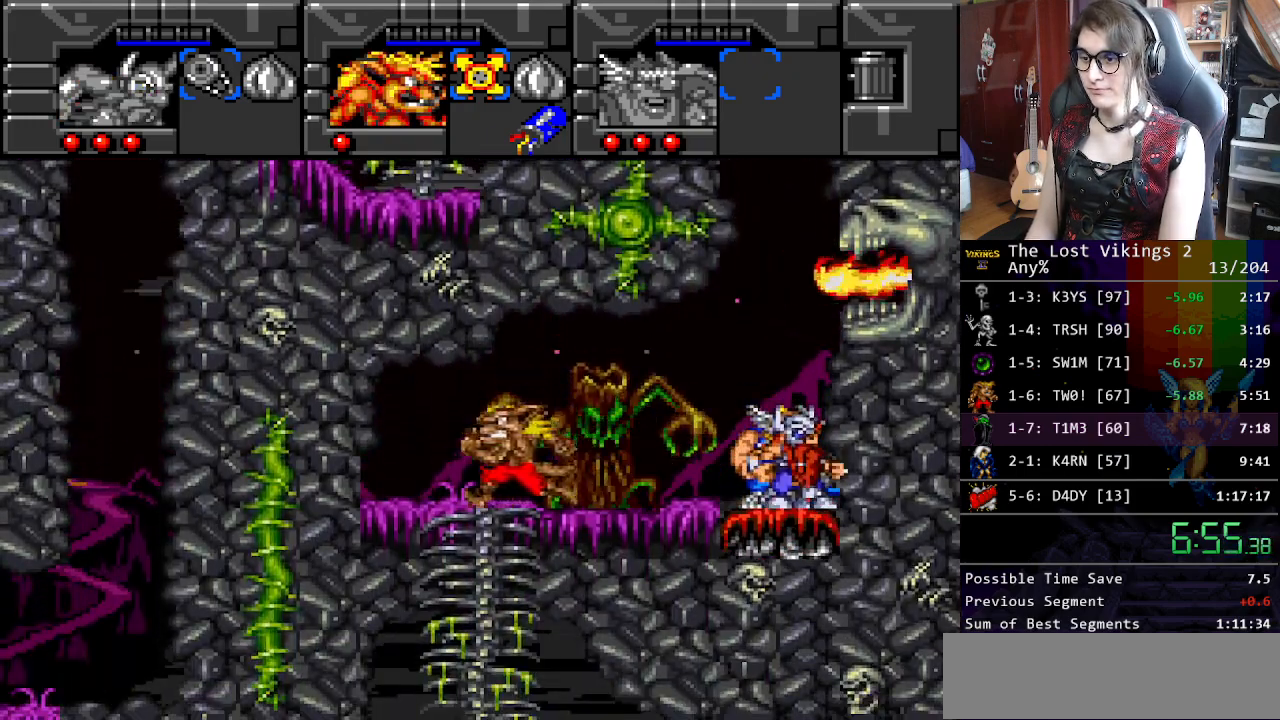
{"buttons": ["DPAD_DOWN", "DPAD_LEFT"], "events": [[33, "DPAD_DOWN", "down"], [83, "DPAD_LEFT", "up"], [451, "DPAD_LEFT", "down"]]}
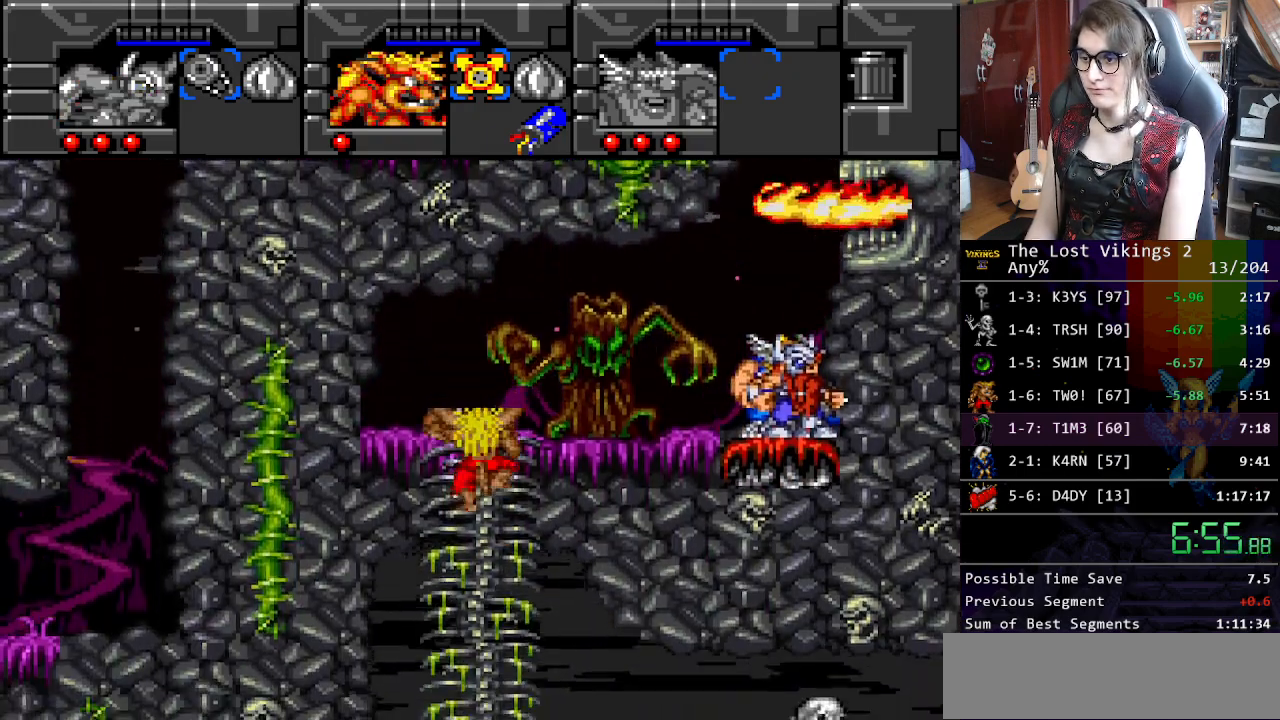
{"buttons": ["DPAD_LEFT"], "events": [[16, "DPAD_DOWN", "up"], [133, "R1", "down"], [250, "R1", "up"]]}
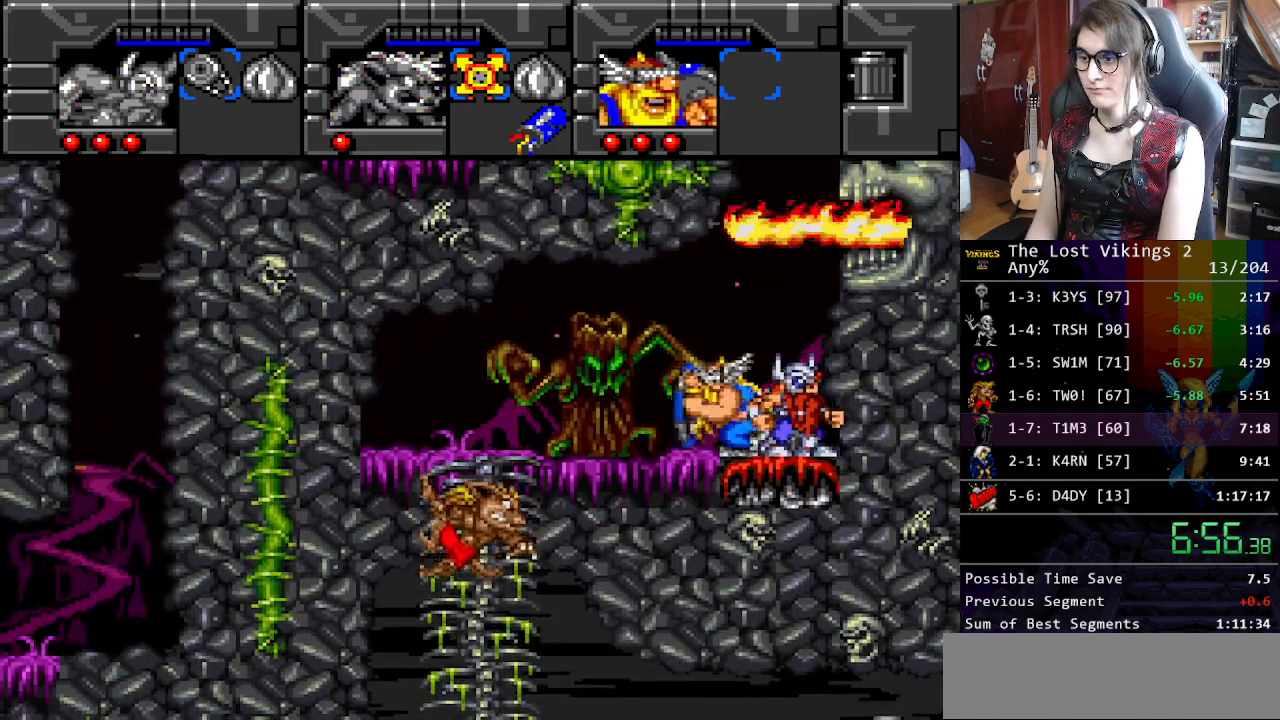
{"buttons": ["DPAD_LEFT"], "events": []}
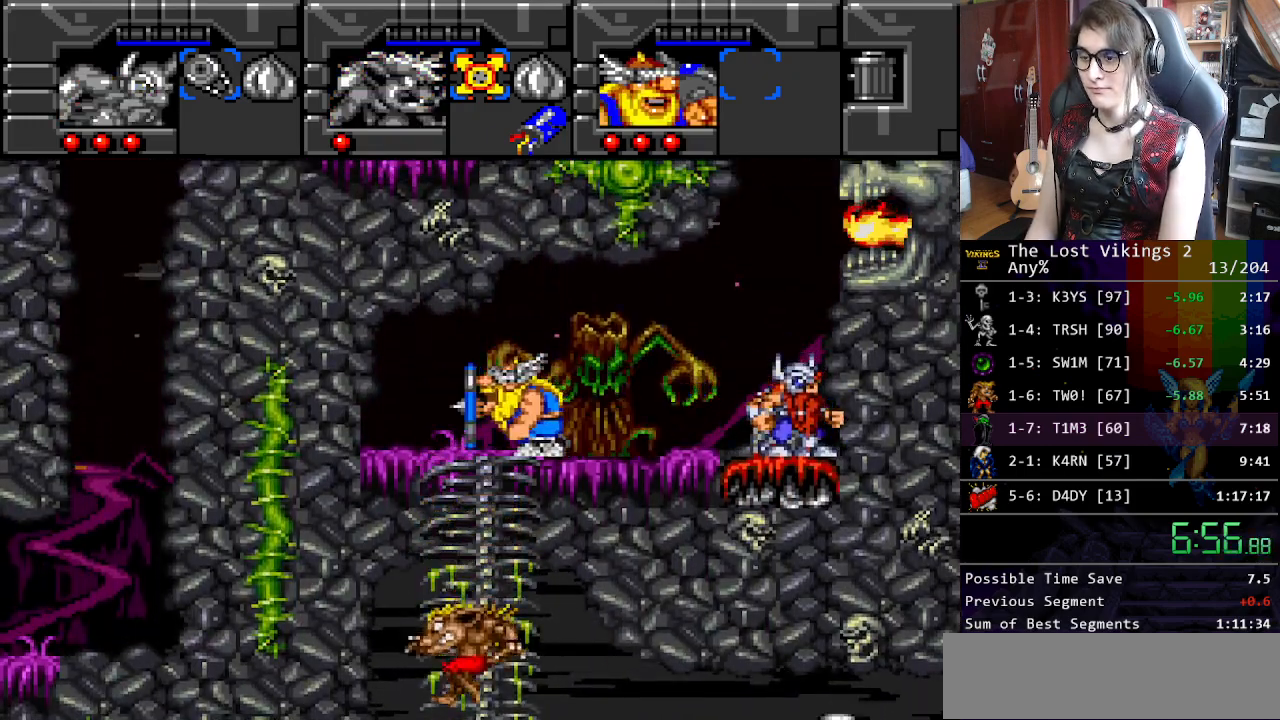
{"buttons": ["DPAD_DOWN", "DPAD_RIGHT"], "events": [[34, "DPAD_DOWN", "down"], [67, "DPAD_LEFT", "up"], [485, "DPAD_RIGHT", "down"]]}
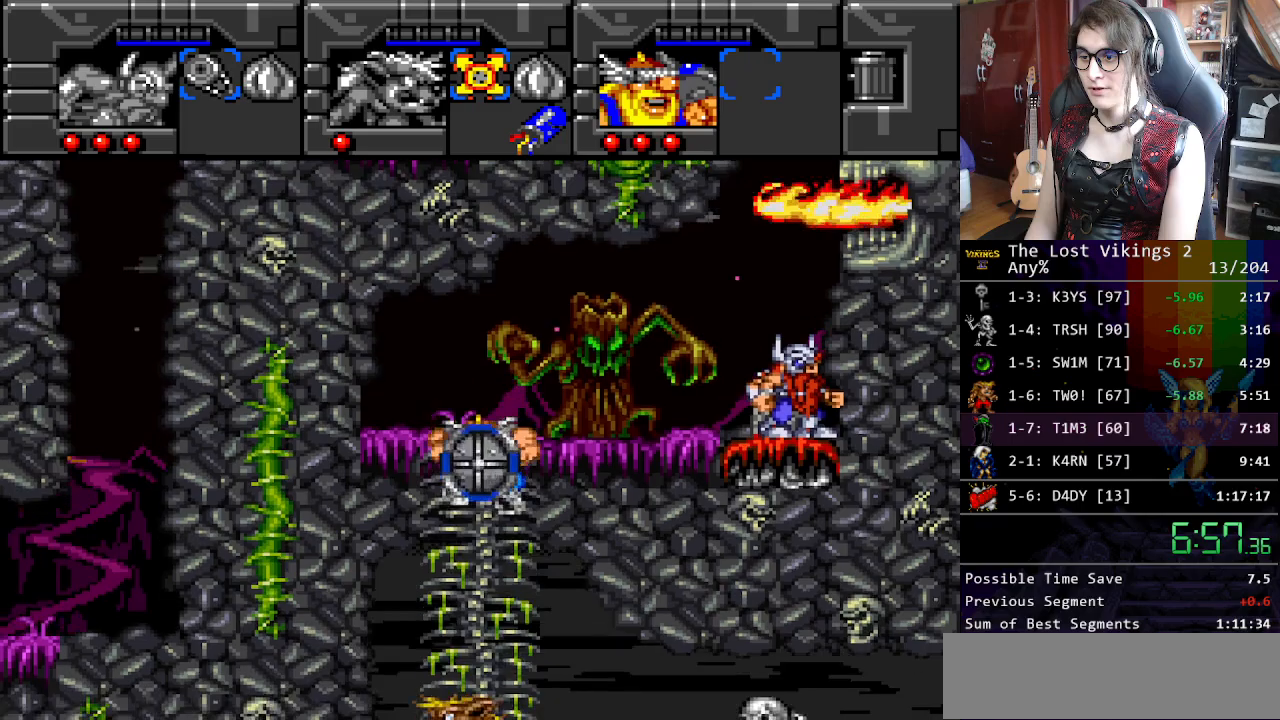
{"buttons": ["DPAD_LEFT"], "events": [[50, "DPAD_DOWN", "up"], [150, "DPAD_UP", "down"], [183, "DPAD_LEFT", "down"], [183, "DPAD_RIGHT", "up"], [183, "DPAD_UP", "up"], [183, "R1", "down"], [200, "DPAD_LEFT", "up"], [300, "R1", "up"], [317, "DPAD_LEFT", "down"]]}
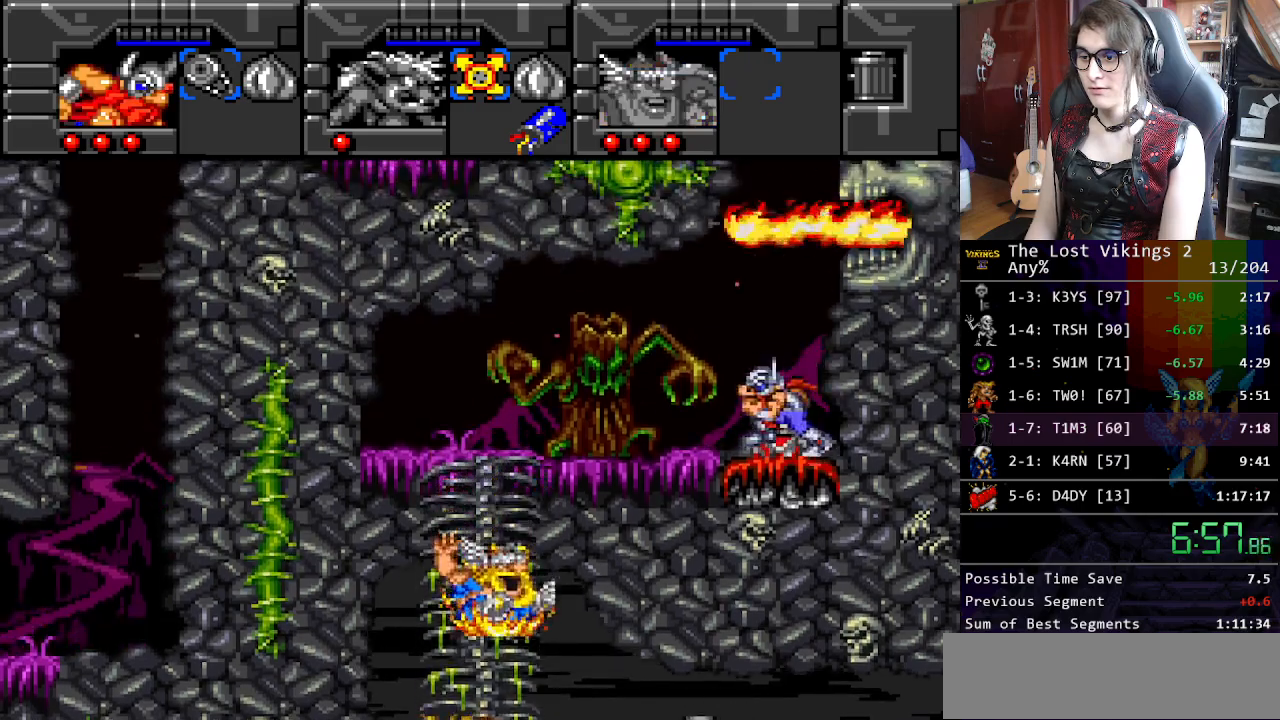
{"buttons": ["DPAD_LEFT"], "events": []}
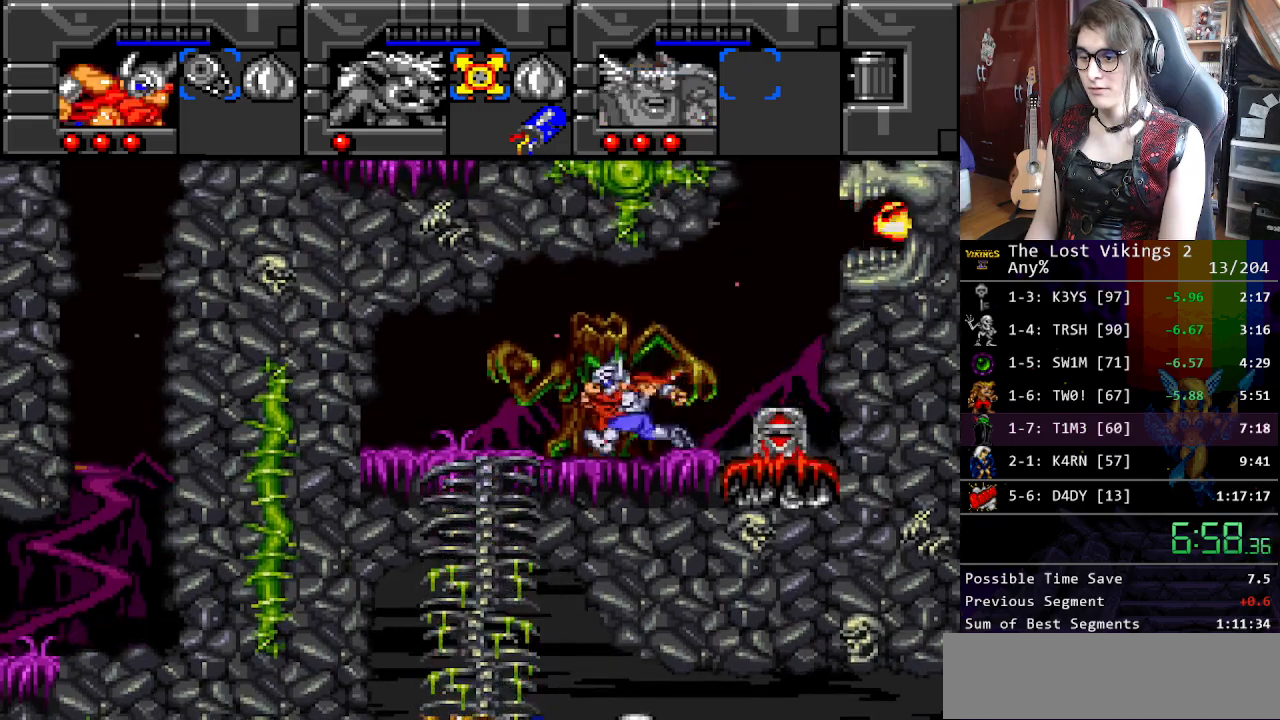
{"buttons": ["DPAD_DOWN"], "events": [[134, "DPAD_DOWN", "down"], [167, "DPAD_LEFT", "up"]]}
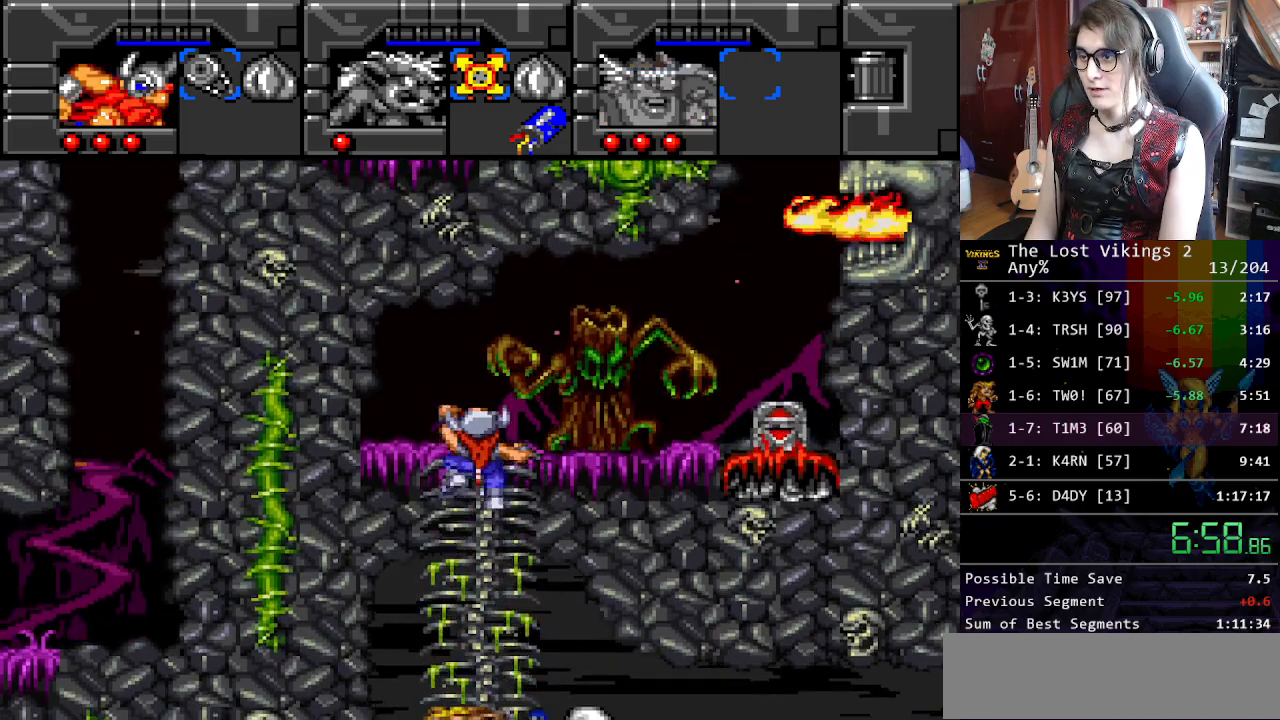
{"buttons": ["X"], "events": [[50, "DPAD_LEFT", "down"], [117, "DPAD_DOWN", "up"], [150, "R1", "down"], [251, "R1", "up"], [284, "DPAD_LEFT", "up"], [368, "X", "down"]]}
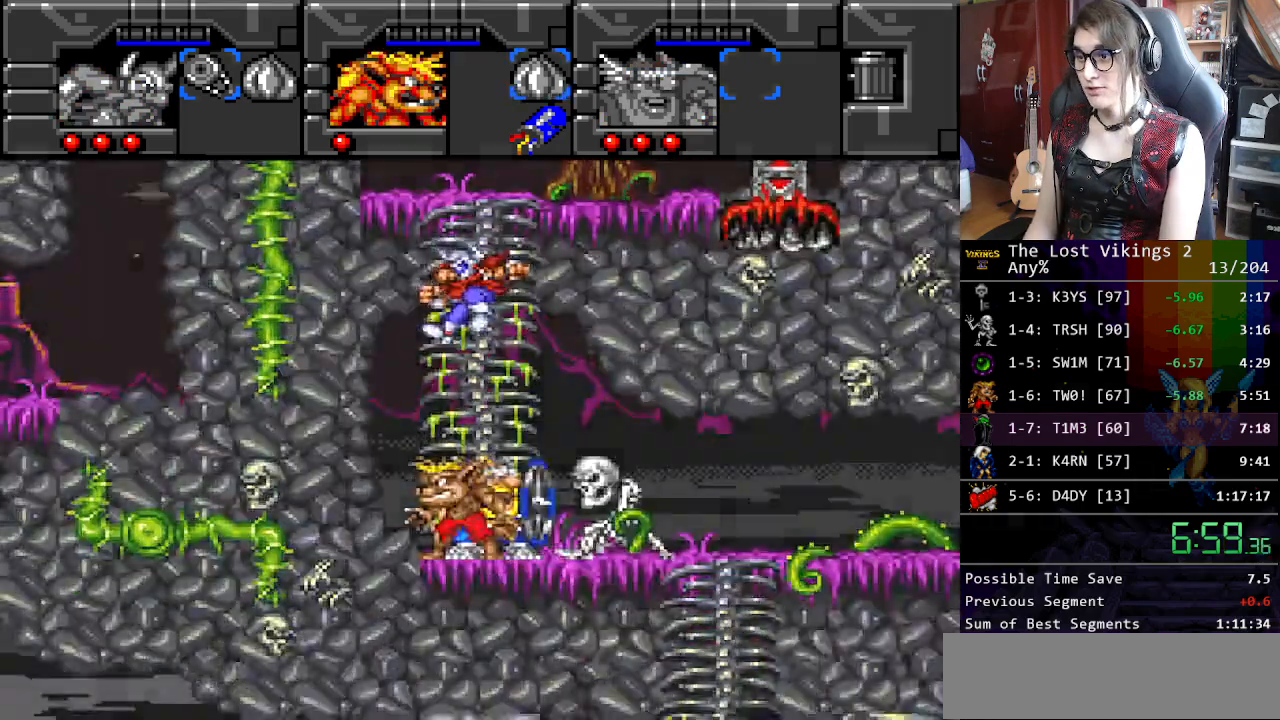
{"buttons": ["DPAD_RIGHT"], "events": [[67, "X", "up"], [201, "DPAD_RIGHT", "down"]]}
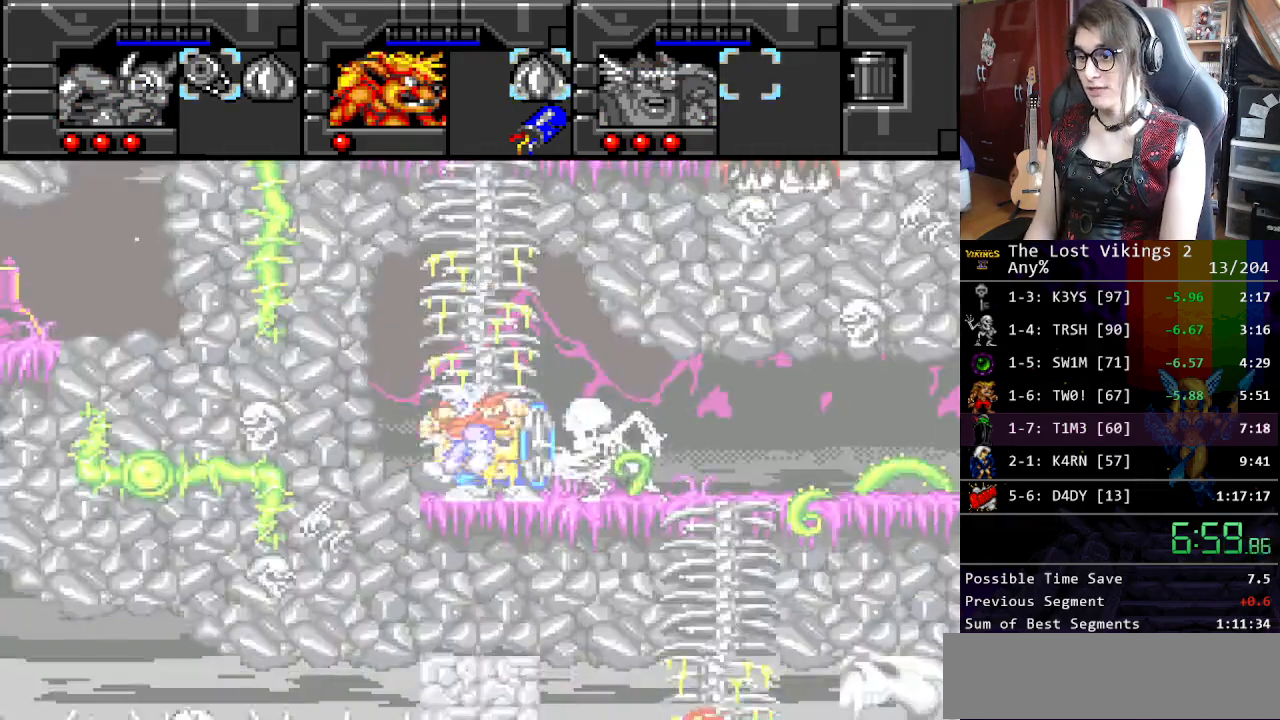
{"buttons": ["DPAD_RIGHT"], "events": [[301, "X", "down"], [452, "X", "up"]]}
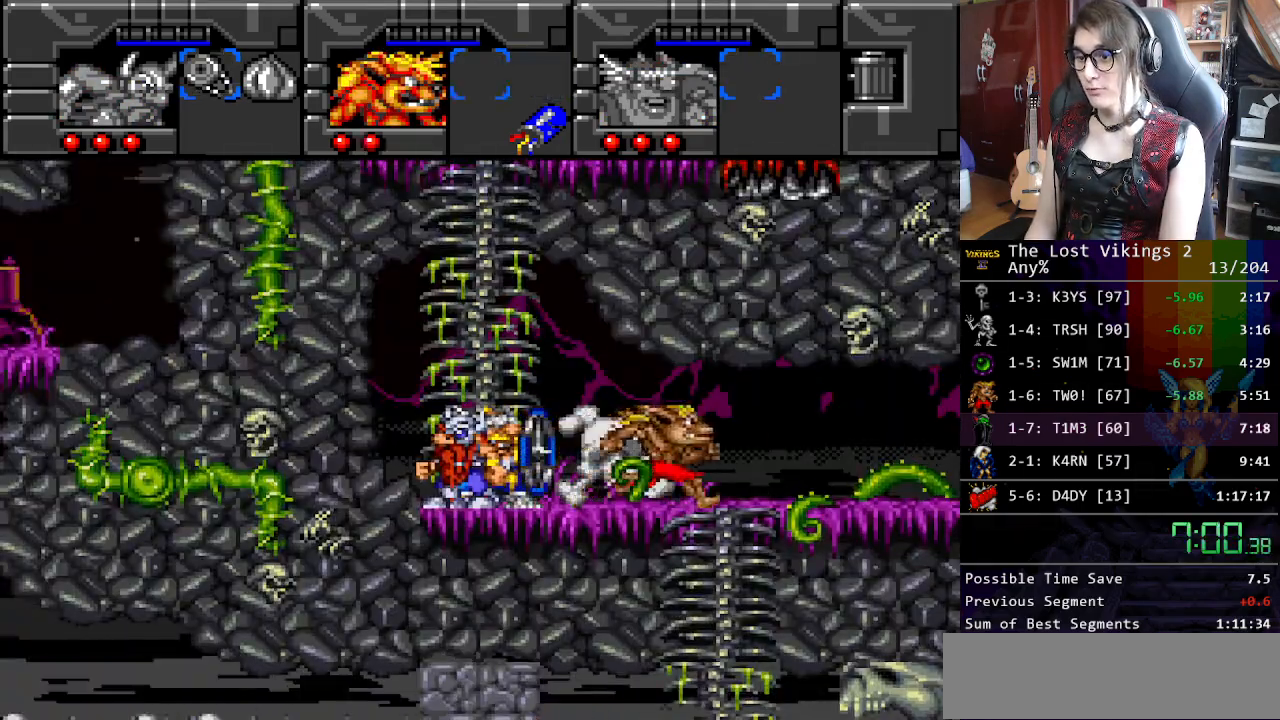
{"buttons": ["DPAD_RIGHT"], "events": [[133, "DPAD_RIGHT", "up"], [133, "R1", "down"], [267, "R1", "up"], [300, "DPAD_RIGHT", "down"]]}
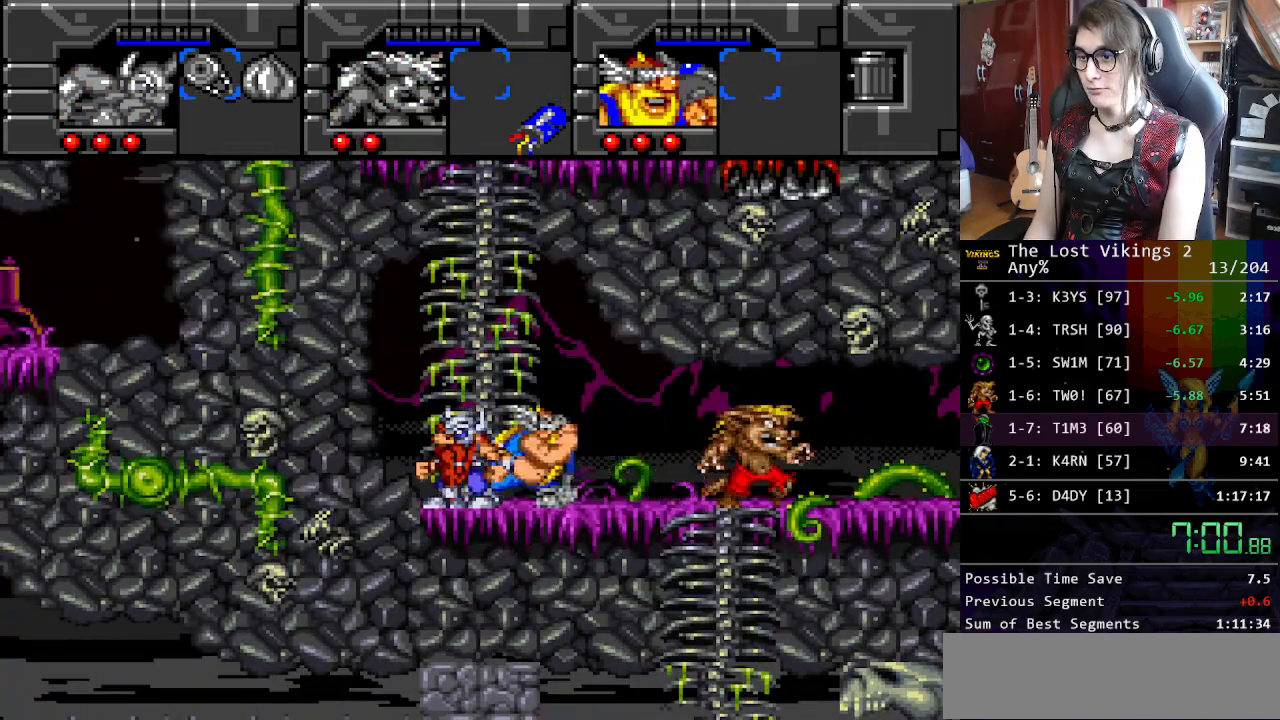
{"buttons": ["DPAD_DOWN"], "events": [[401, "DPAD_DOWN", "down"], [451, "DPAD_RIGHT", "up"]]}
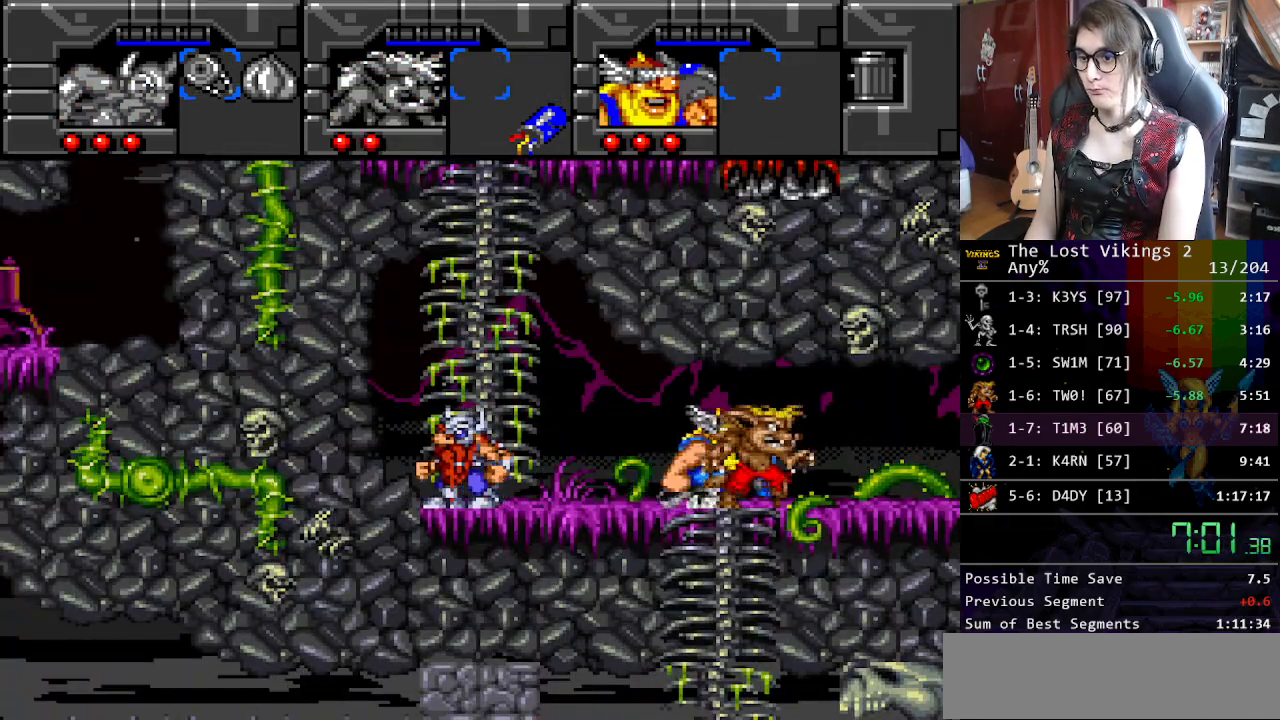
{"buttons": ["DPAD_UP", "DPAD_RIGHT"], "events": [[317, "DPAD_RIGHT", "down"], [401, "DPAD_DOWN", "up"], [485, "DPAD_UP", "down"]]}
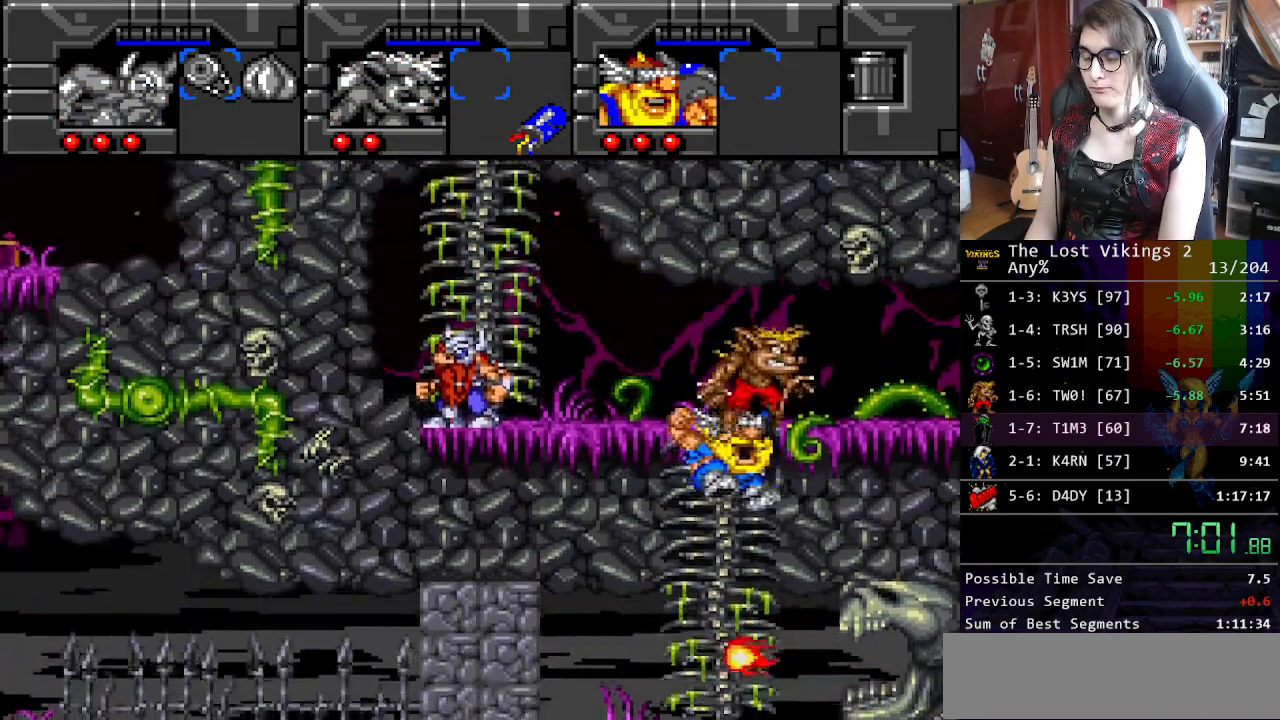
{"buttons": ["DPAD_RIGHT"], "events": [[100, "DPAD_RIGHT", "up"], [134, "DPAD_UP", "up"], [134, "R1", "down"], [201, "R1", "up"], [234, "DPAD_RIGHT", "down"]]}
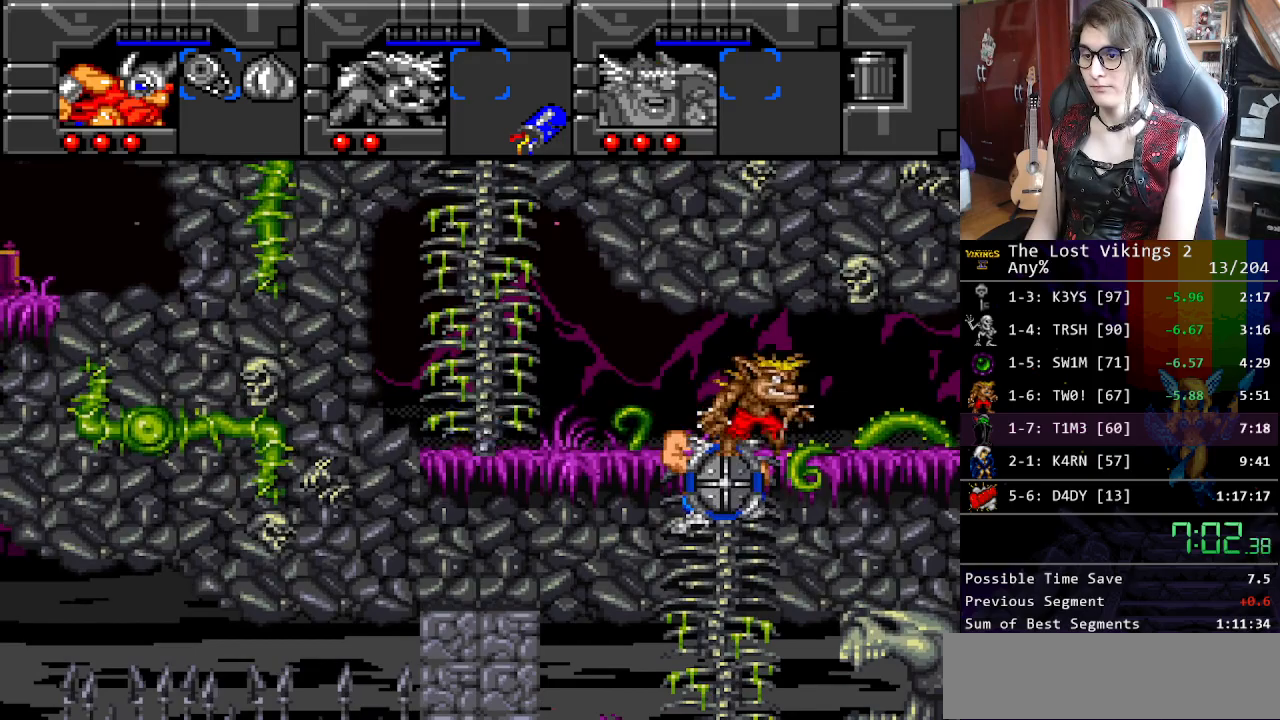
{"buttons": ["DPAD_DOWN"], "events": [[435, "DPAD_DOWN", "down"], [468, "DPAD_RIGHT", "up"]]}
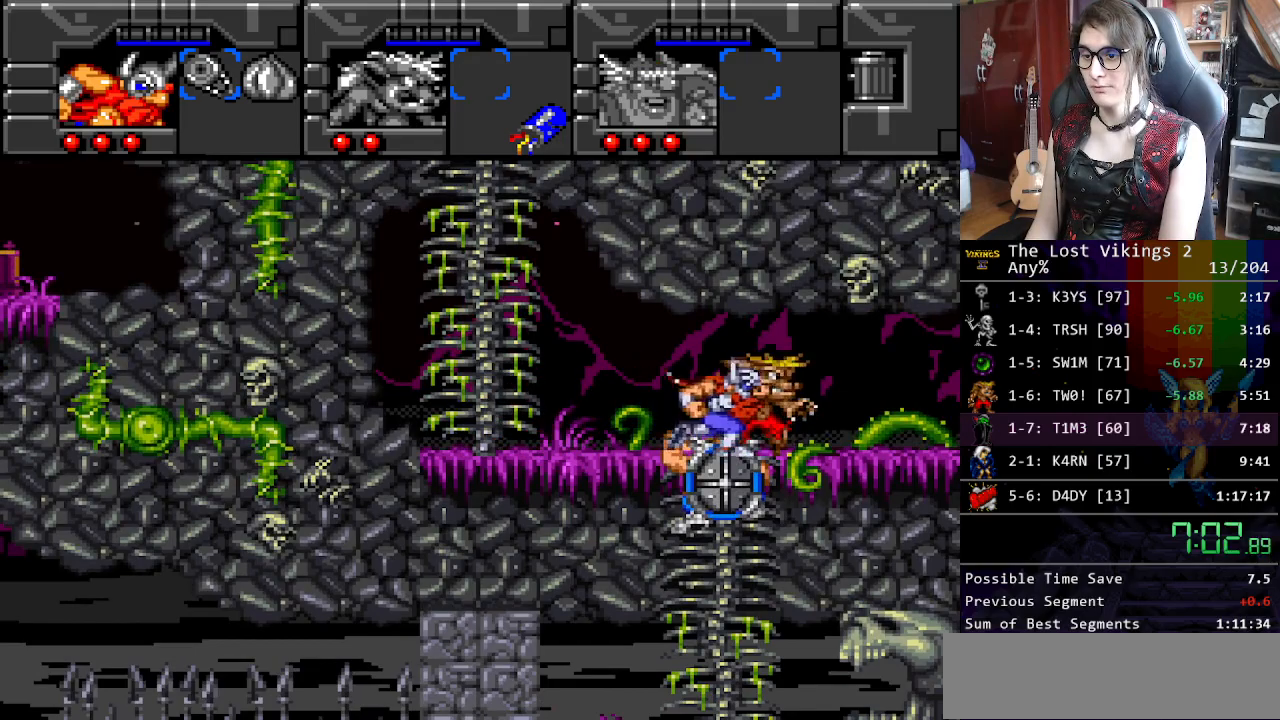
{"buttons": ["L1"], "events": [[250, "DPAD_RIGHT", "down"], [317, "DPAD_DOWN", "up"], [317, "DPAD_RIGHT", "up"], [434, "L1", "down"]]}
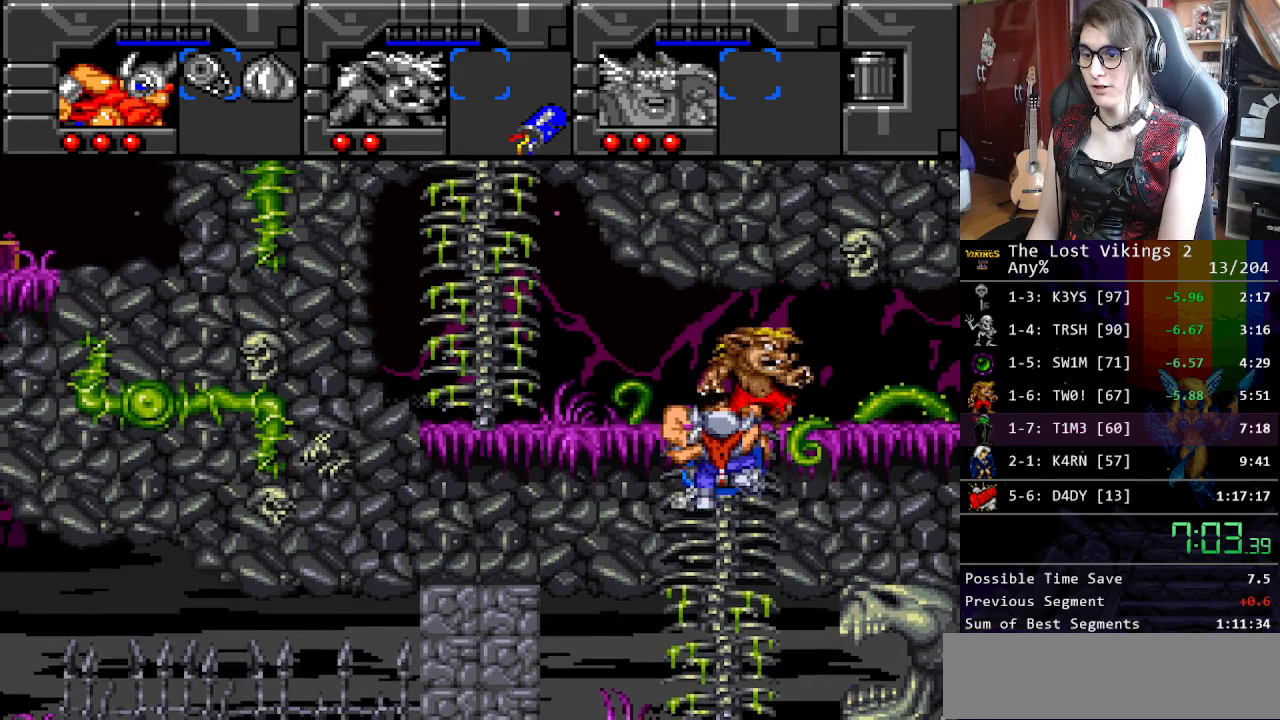
{"buttons": ["R1"], "events": [[50, "L1", "up"], [83, "DPAD_RIGHT", "down"], [317, "DPAD_RIGHT", "up"], [434, "R1", "down"]]}
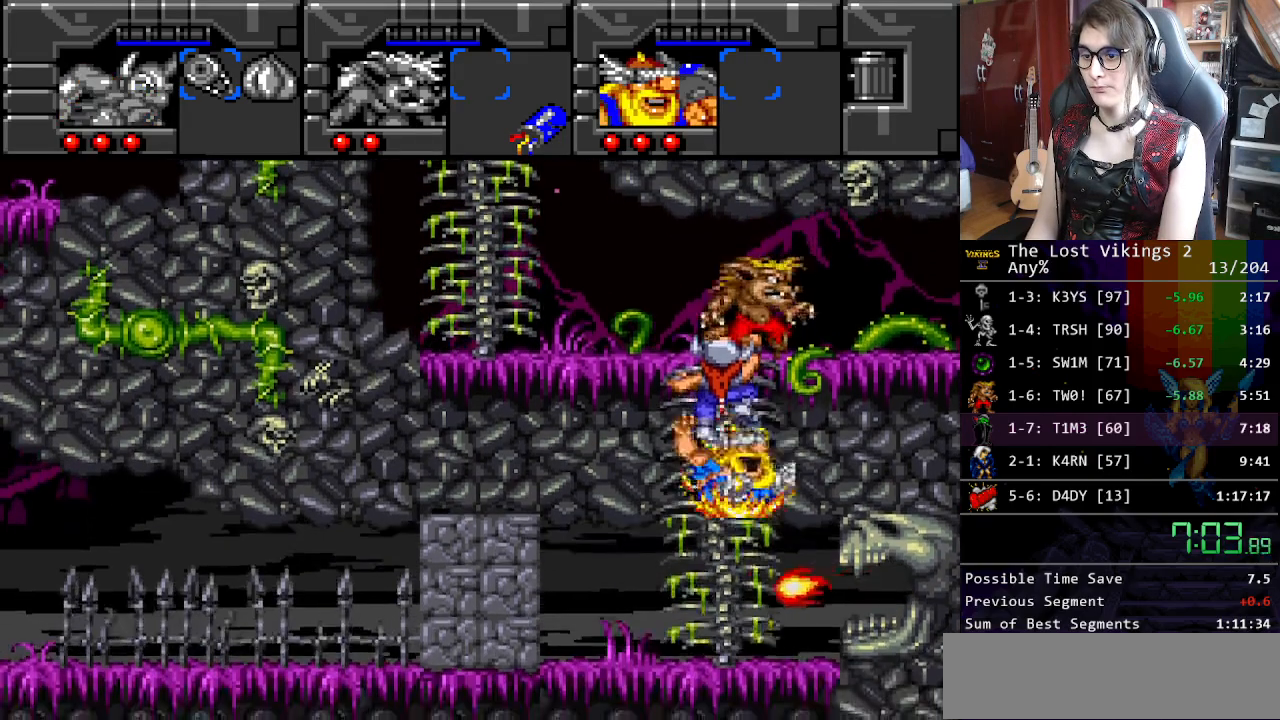
{"buttons": [], "events": [[50, "R1", "up"], [184, "DPAD_RIGHT", "down"], [418, "DPAD_UP", "down"], [451, "DPAD_RIGHT", "up"], [451, "DPAD_UP", "up"]]}
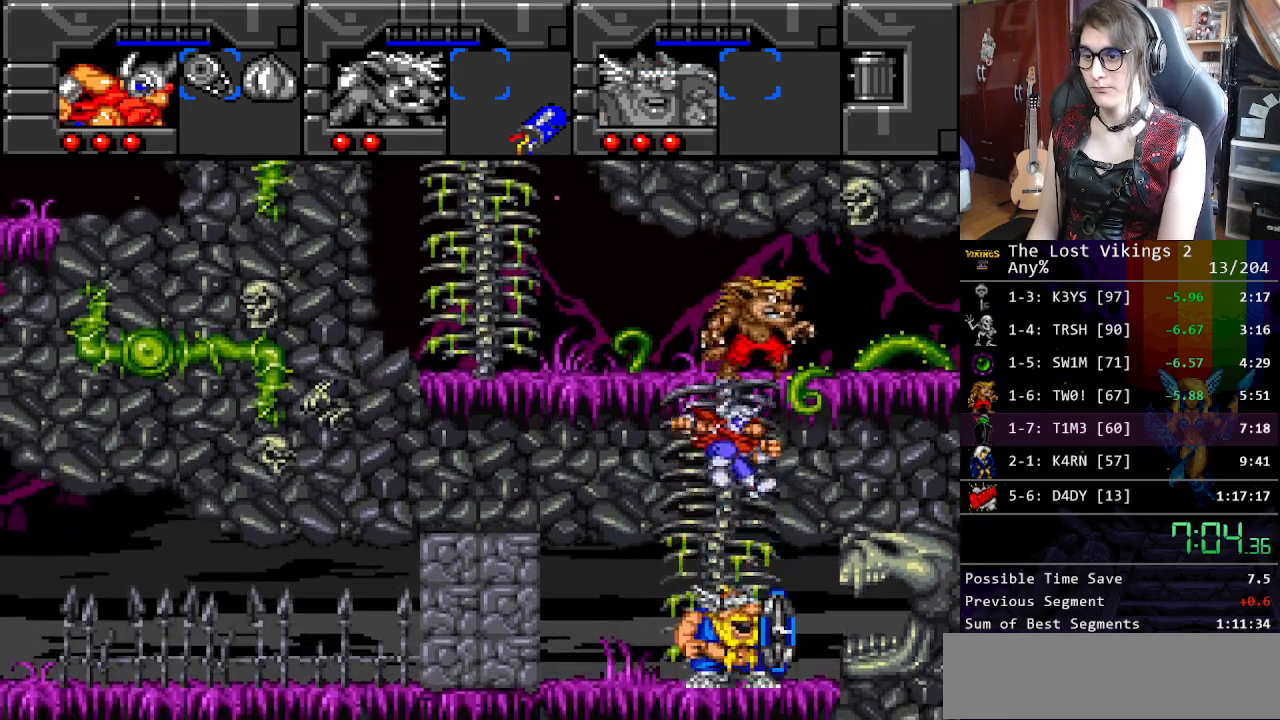
{"buttons": [], "events": [[117, "L1", "down"], [234, "L1", "up"]]}
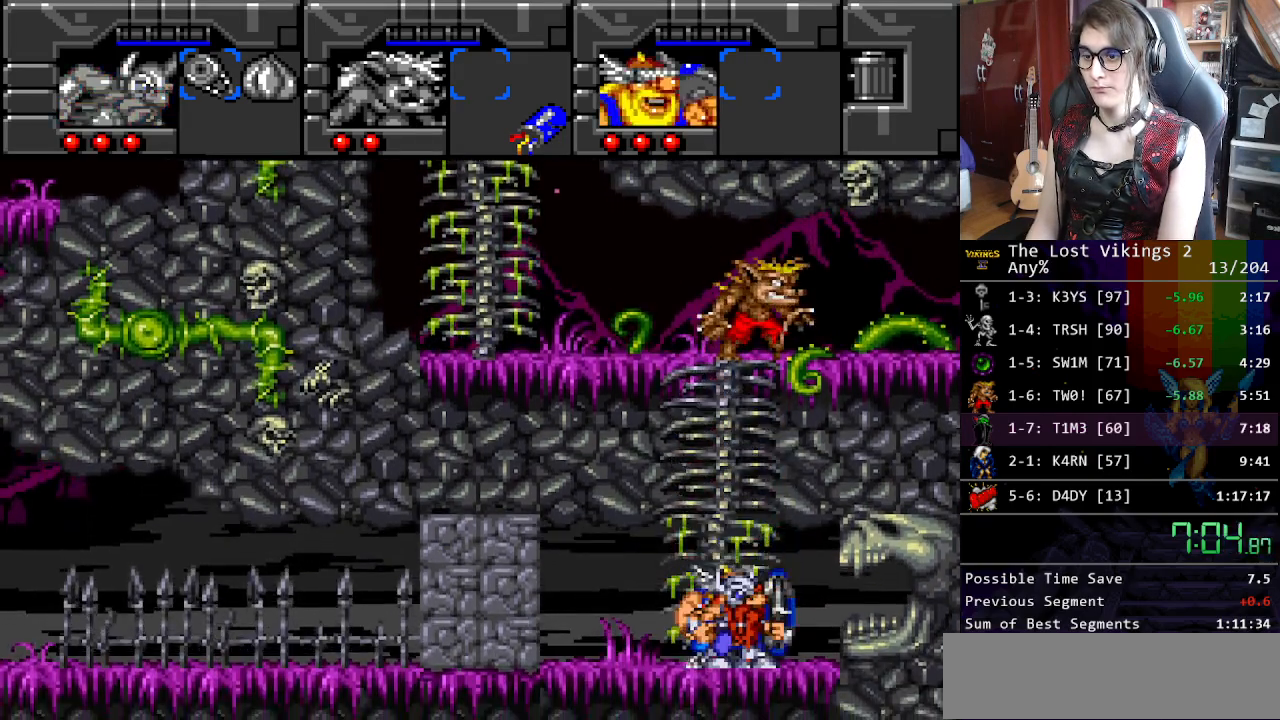
{"buttons": ["L1"], "events": [[50, "DPAD_DOWN", "down"], [50, "DPAD_RIGHT", "down"], [117, "DPAD_RIGHT", "up"], [300, "DPAD_DOWN", "up"], [417, "L1", "down"]]}
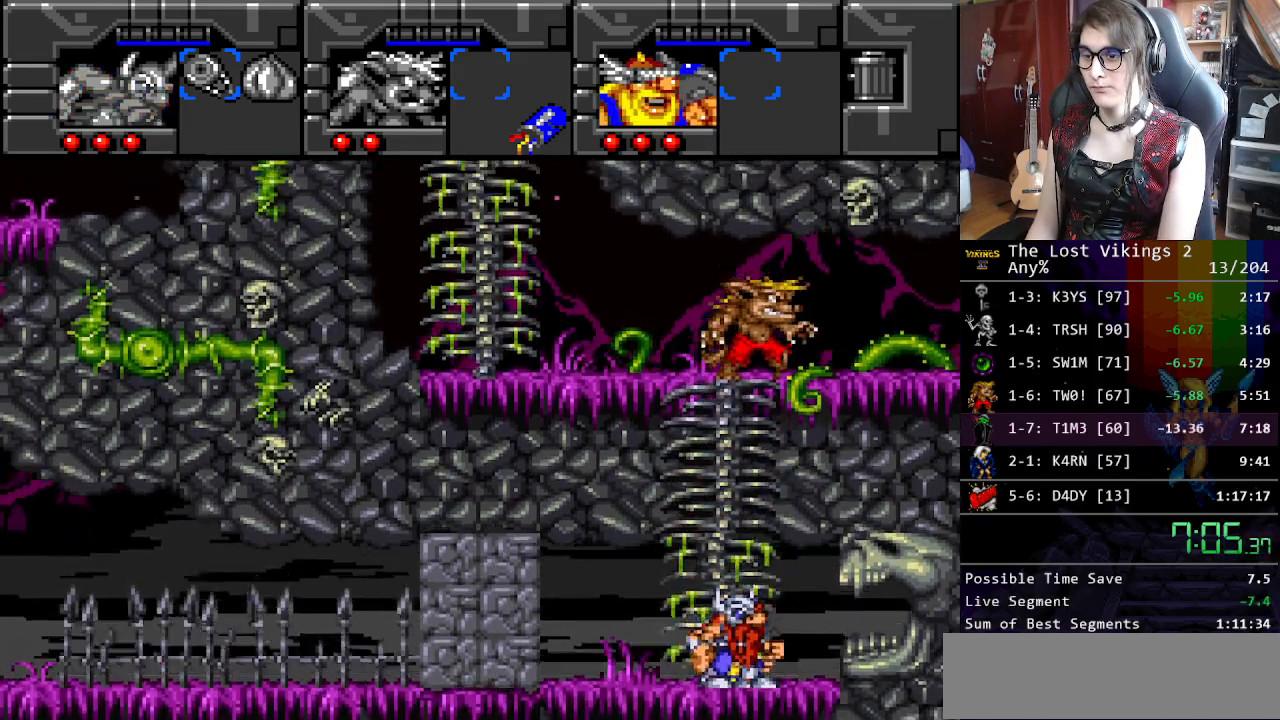
{"buttons": ["DPAD_DOWN"], "events": [[50, "L1", "up"], [334, "DPAD_DOWN", "down"]]}
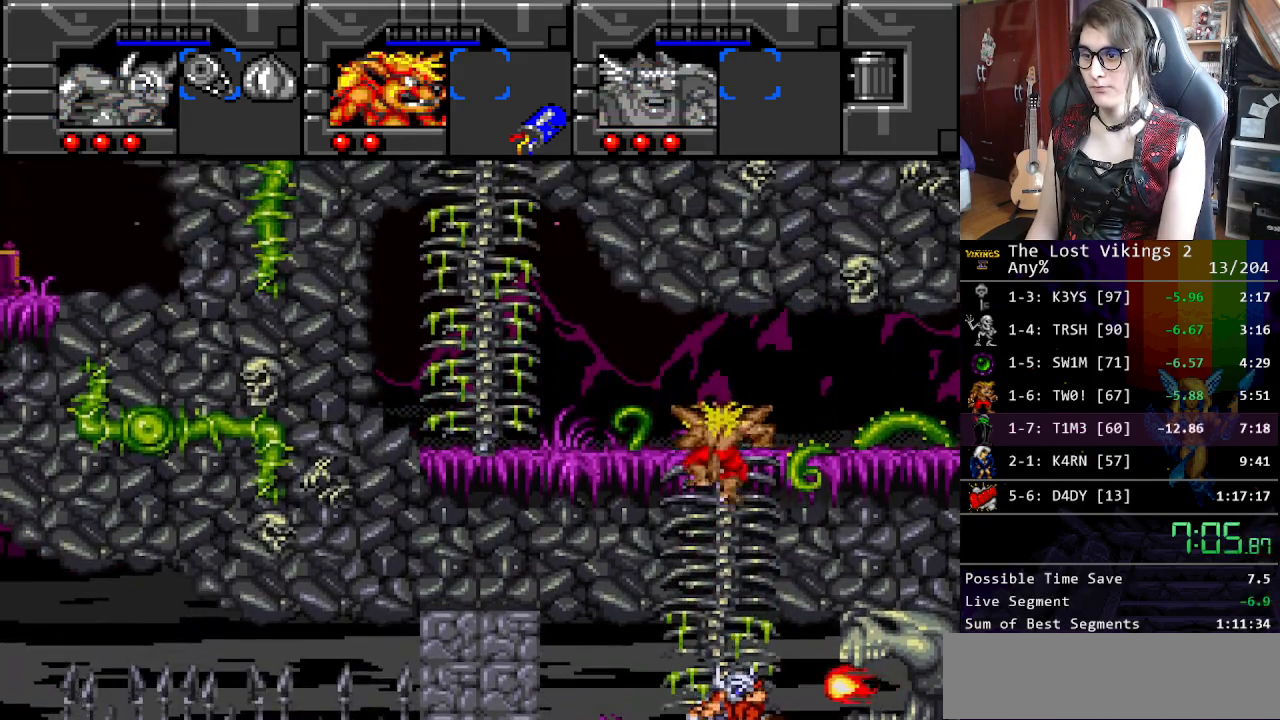
{"buttons": [], "events": [[167, "DPAD_LEFT", "down"], [217, "DPAD_LEFT", "up"], [251, "DPAD_RIGHT", "down"], [284, "DPAD_DOWN", "up"], [351, "DPAD_UP", "down"], [418, "DPAD_RIGHT", "up"], [418, "DPAD_UP", "up"]]}
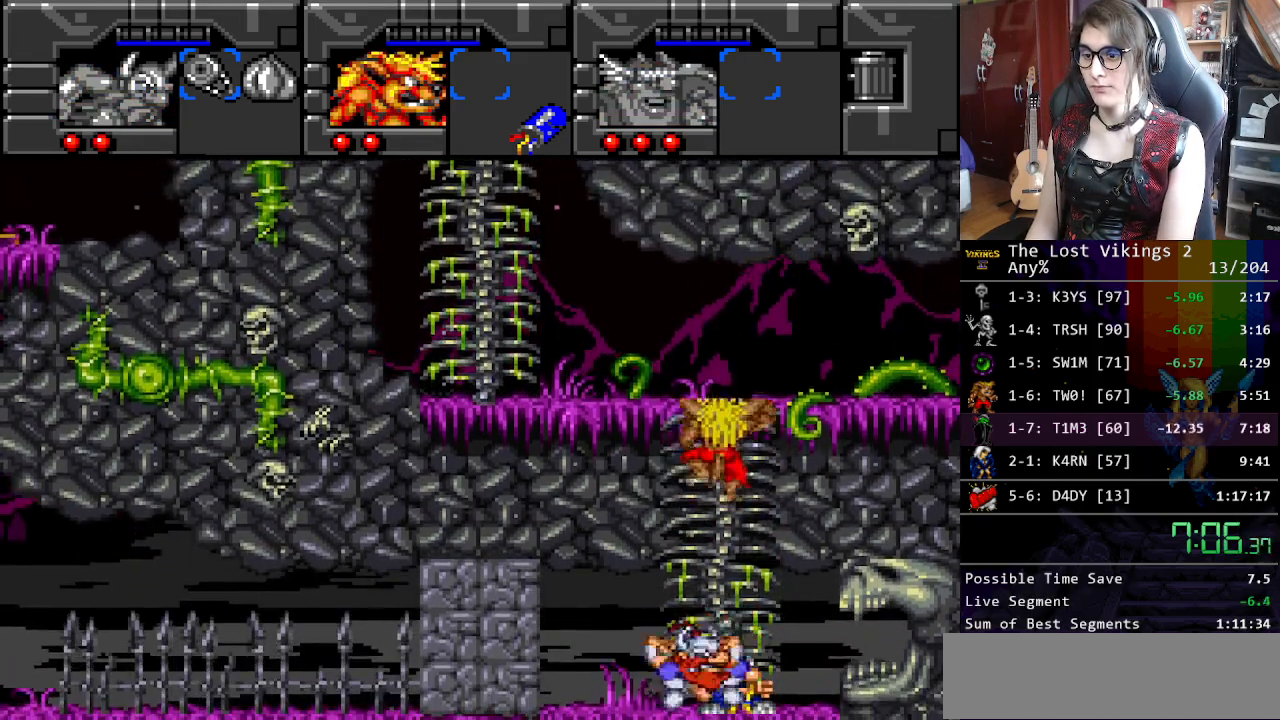
{"buttons": [], "events": [[100, "DPAD_LEFT", "down"], [268, "DPAD_LEFT", "up"], [268, "DPAD_RIGHT", "down"], [284, "DPAD_RIGHT", "up"]]}
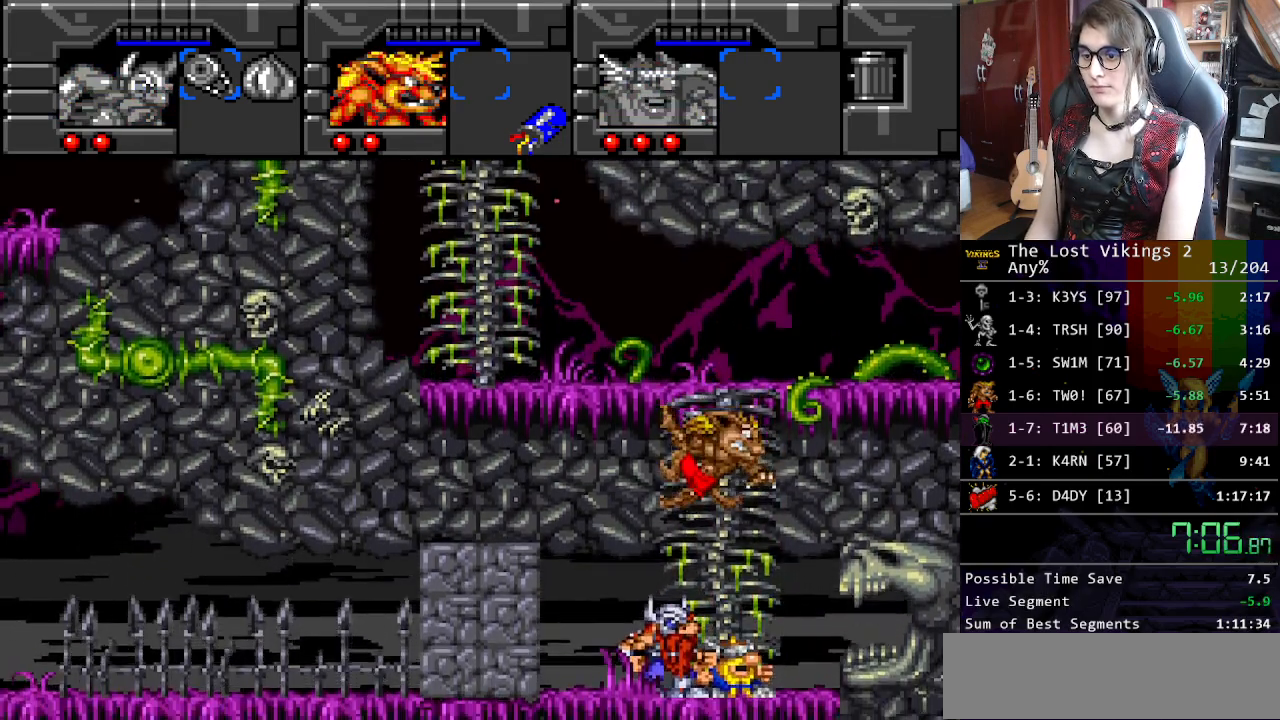
{"buttons": [], "events": [[167, "R1", "down"], [301, "R1", "up"]]}
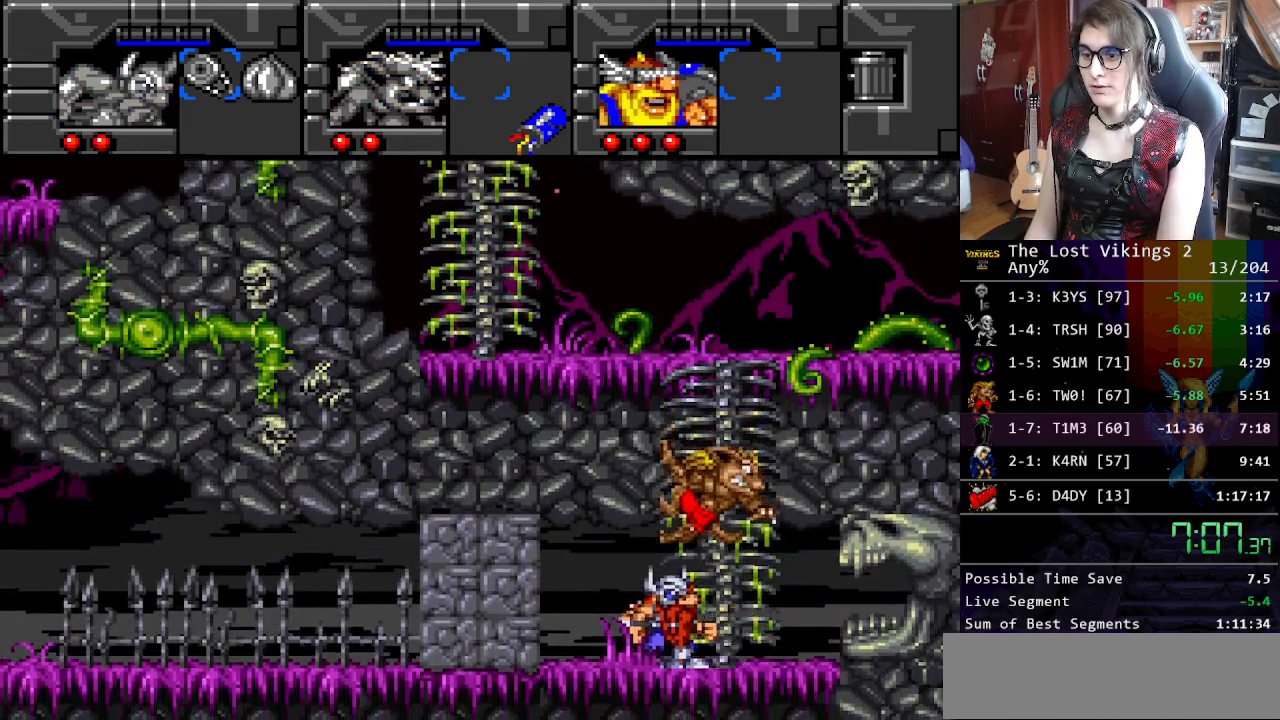
{"buttons": ["DPAD_RIGHT"], "events": [[83, "DPAD_RIGHT", "down"], [100, "DPAD_UP", "down"], [117, "DPAD_RIGHT", "up"], [267, "DPAD_UP", "up"], [367, "DPAD_RIGHT", "down"]]}
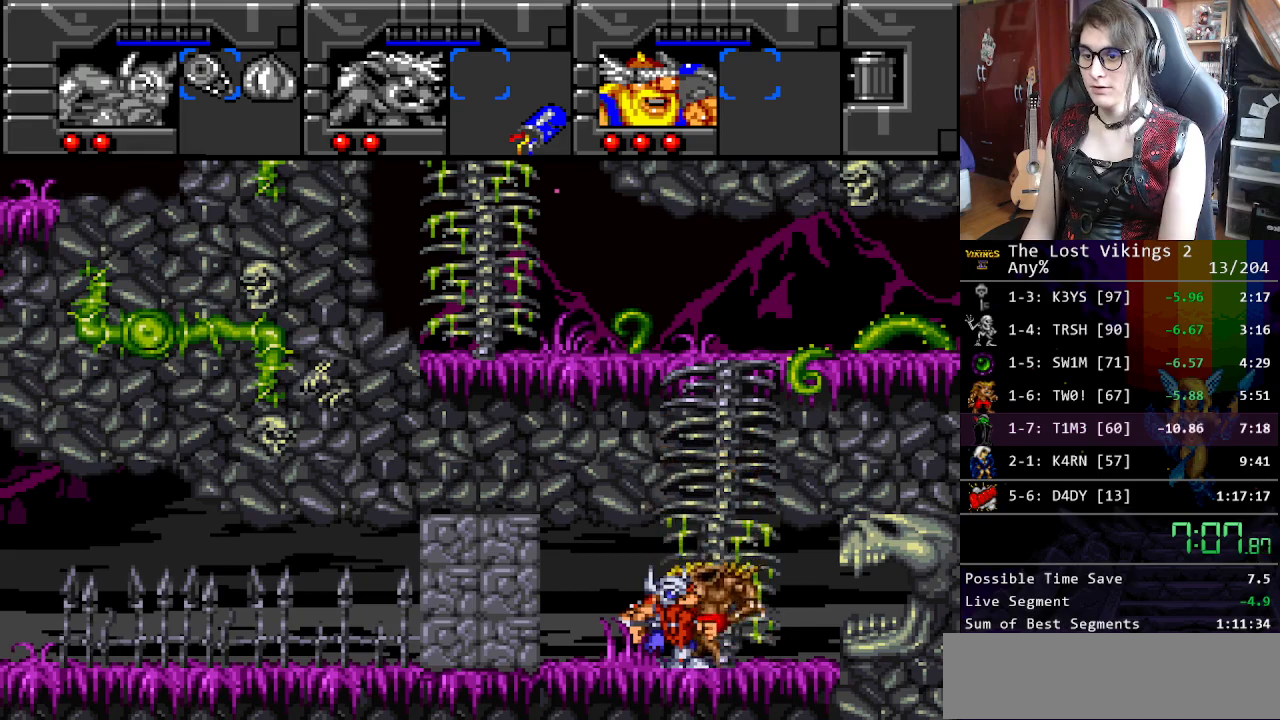
{"buttons": [], "events": [[150, "DPAD_LEFT", "down"], [150, "DPAD_RIGHT", "up"], [167, "DPAD_LEFT", "up"]]}
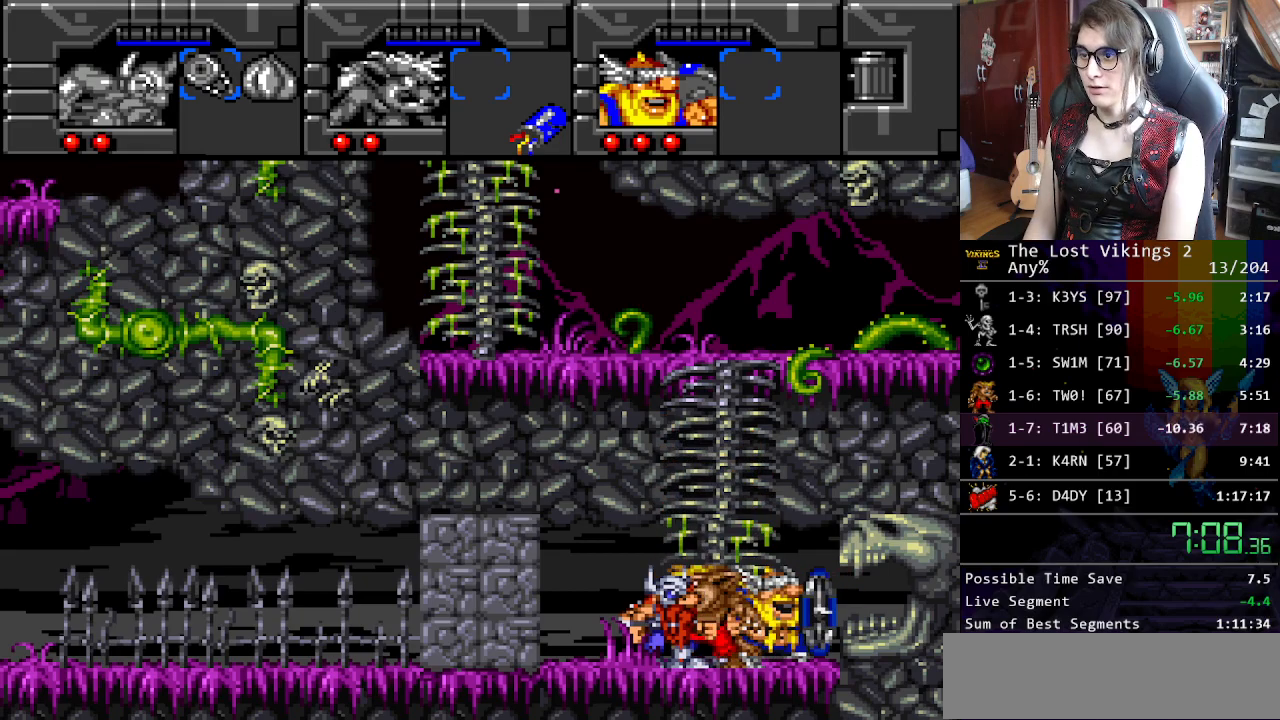
{"buttons": ["R1"], "events": [[418, "R1", "down"]]}
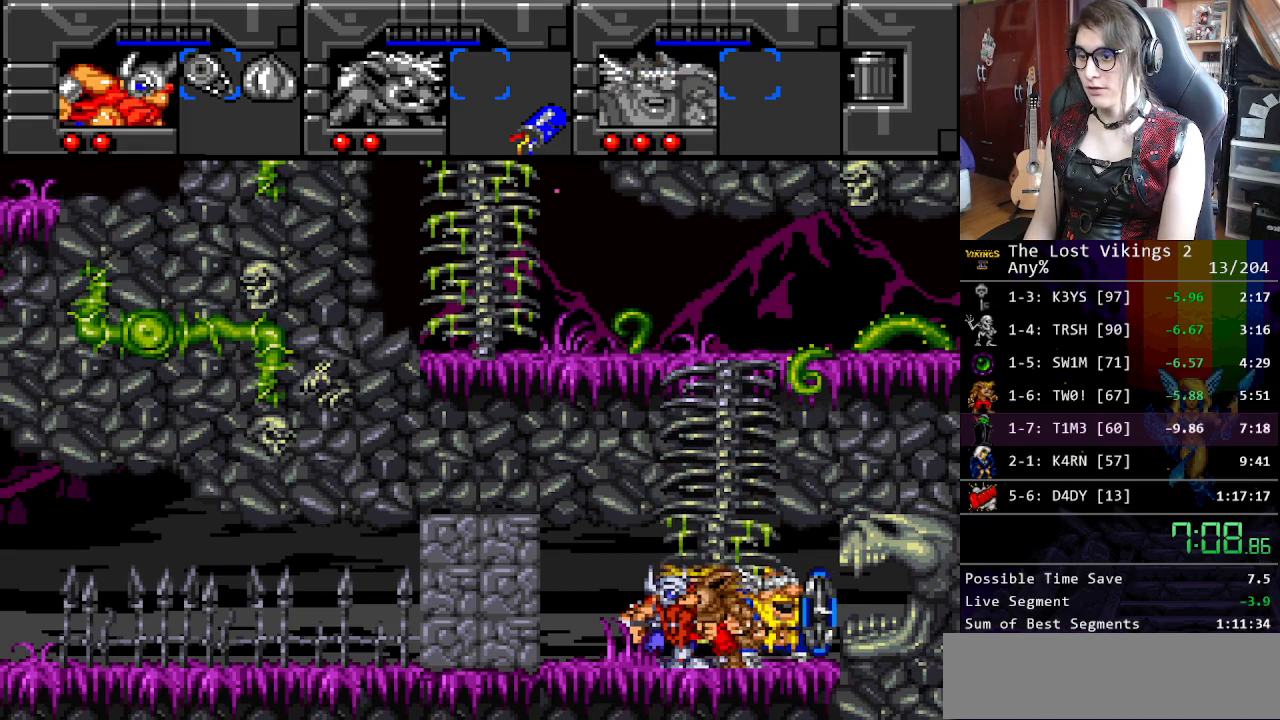
{"buttons": ["DPAD_RIGHT"], "events": [[34, "R1", "up"], [351, "DPAD_RIGHT", "down"]]}
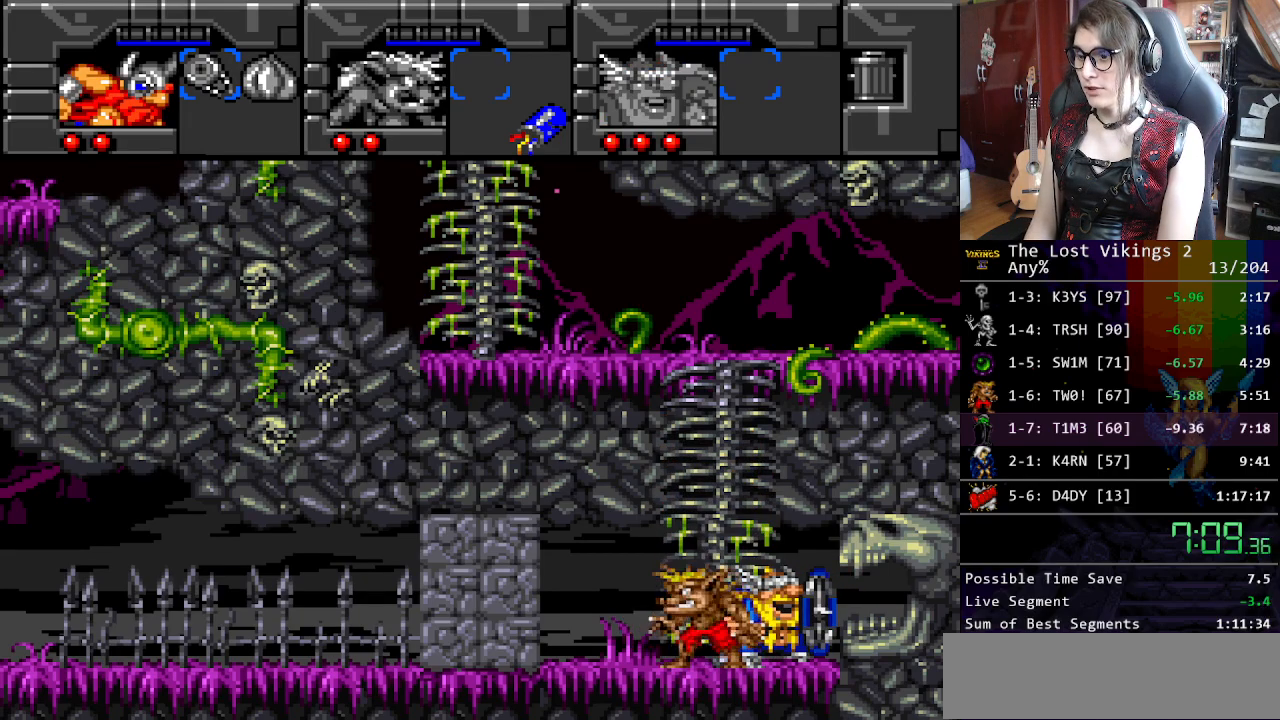
{"buttons": ["Y", "DPAD_LEFT"], "events": [[218, "DPAD_LEFT", "down"], [218, "DPAD_RIGHT", "up"], [301, "Y", "down"]]}